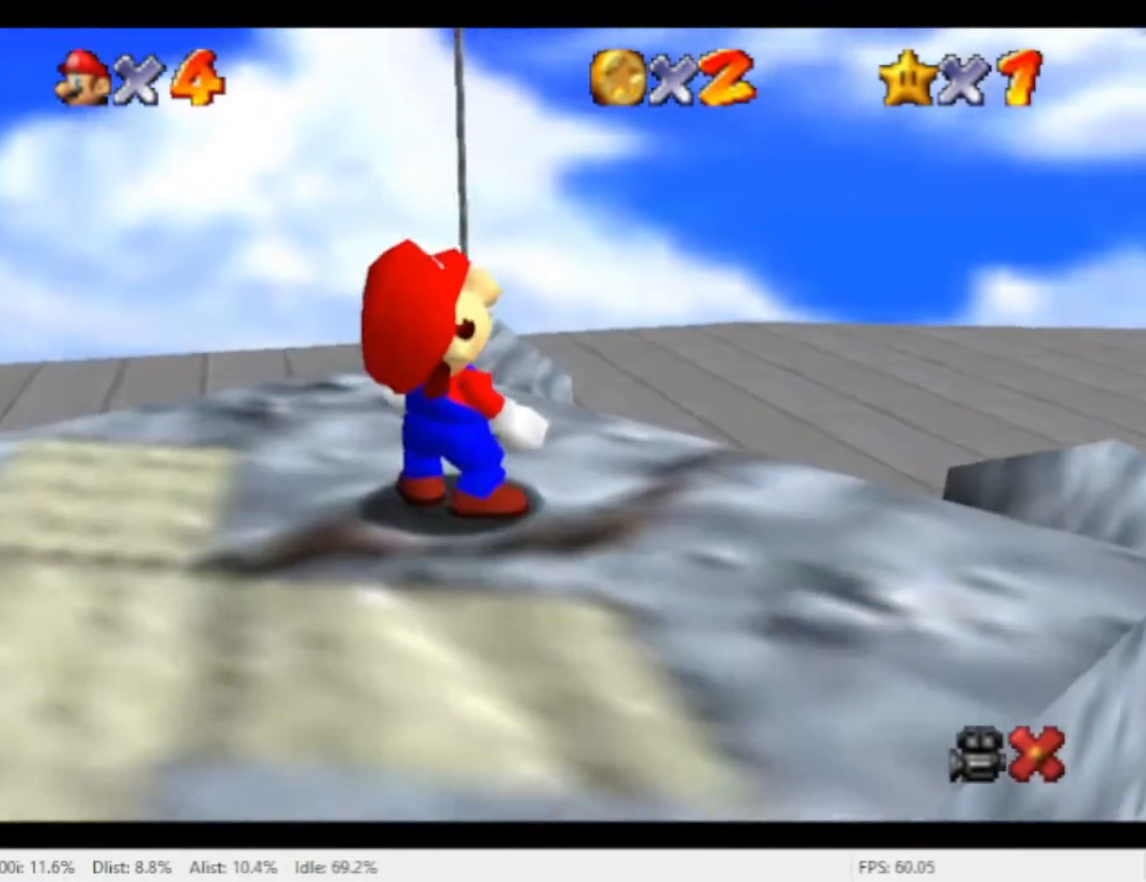
Gameplay with a controller (Nintendo layout); each line is a JSON object with the inputs held at the frame after it. "events" lists button and stick changes between this image and that frame as [ms after this image, input, new state], when the widget could be followed in between. Not read: L2 L3 R2 R3 SELECT Z.
{"buttons": ["X"], "left_stick": "center", "right_stick": "center", "events": [[167, "X", "down"], [233, "X", "up"], [467, "X", "down"]]}
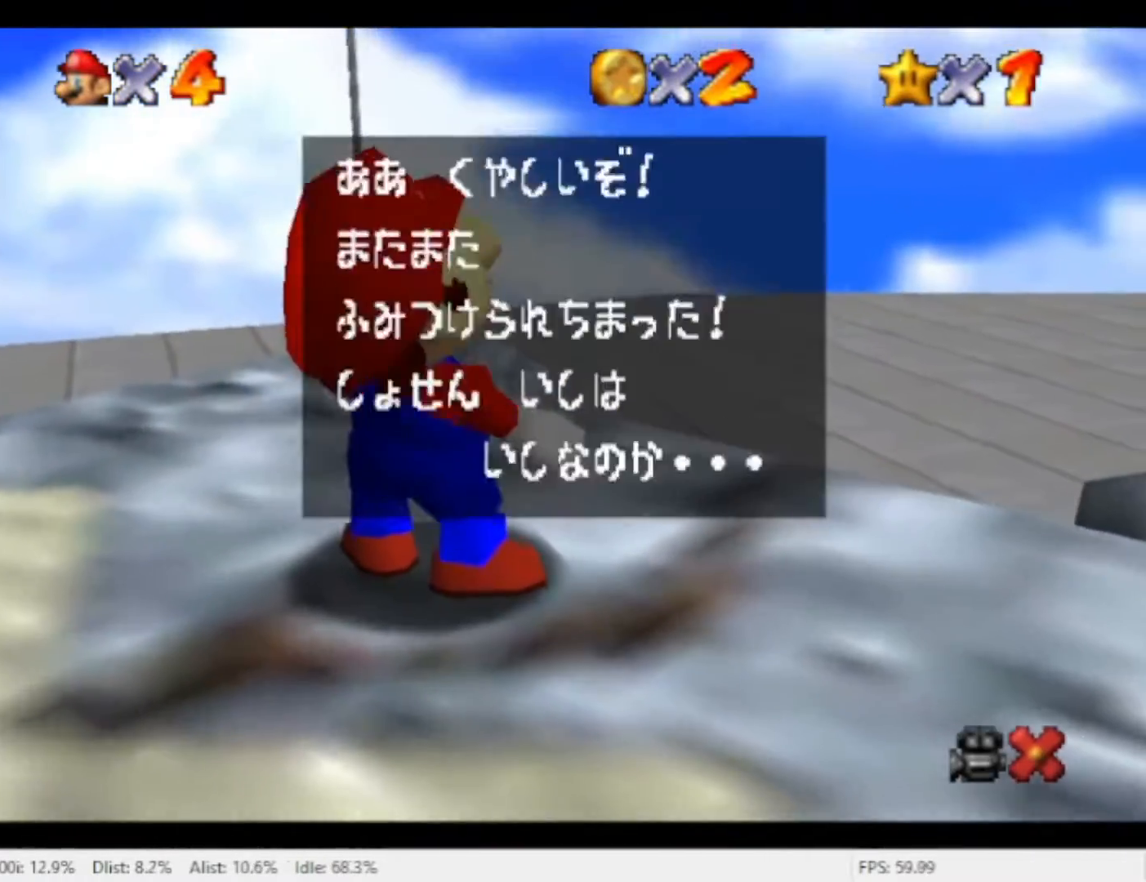
{"buttons": ["X"], "left_stick": "center", "right_stick": "center", "events": [[33, "X", "up"], [367, "X", "down"], [433, "X", "up"], [500, "X", "down"]]}
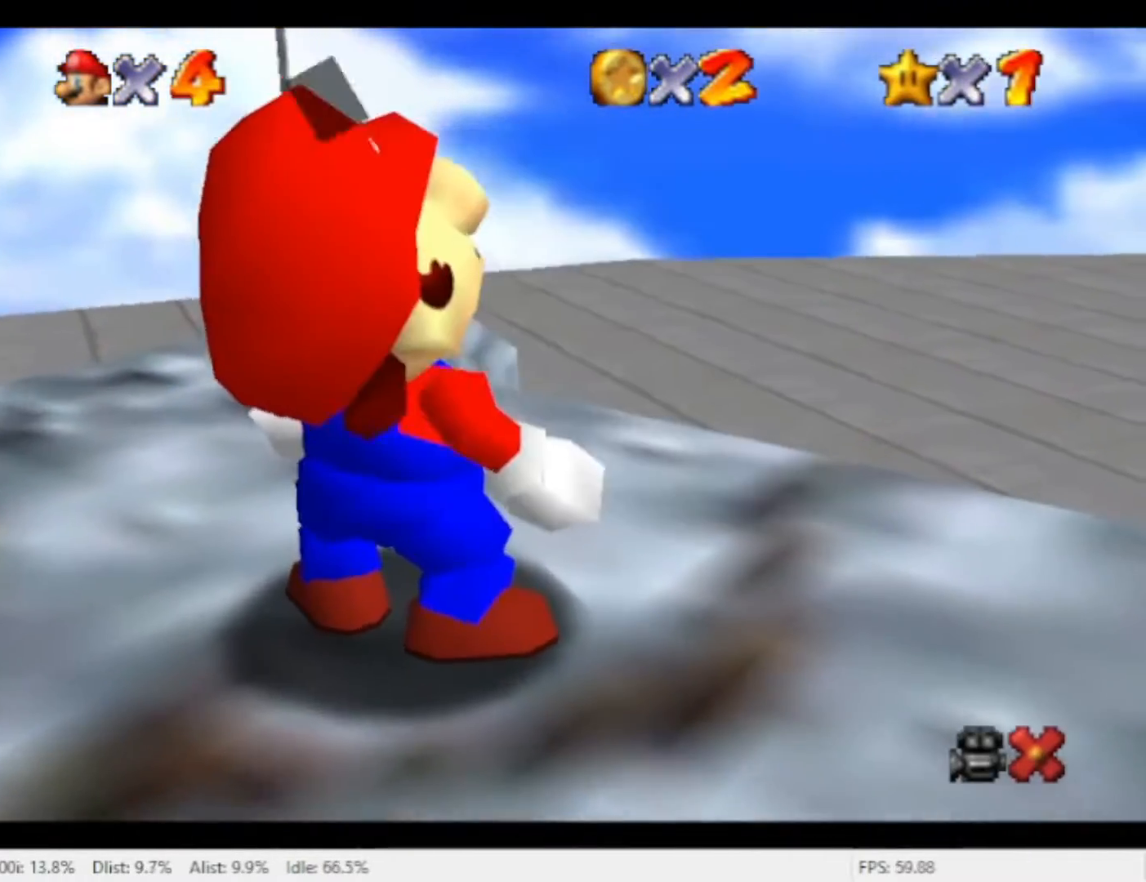
{"buttons": [], "left_stick": "center", "right_stick": "center", "events": [[67, "X", "up"]]}
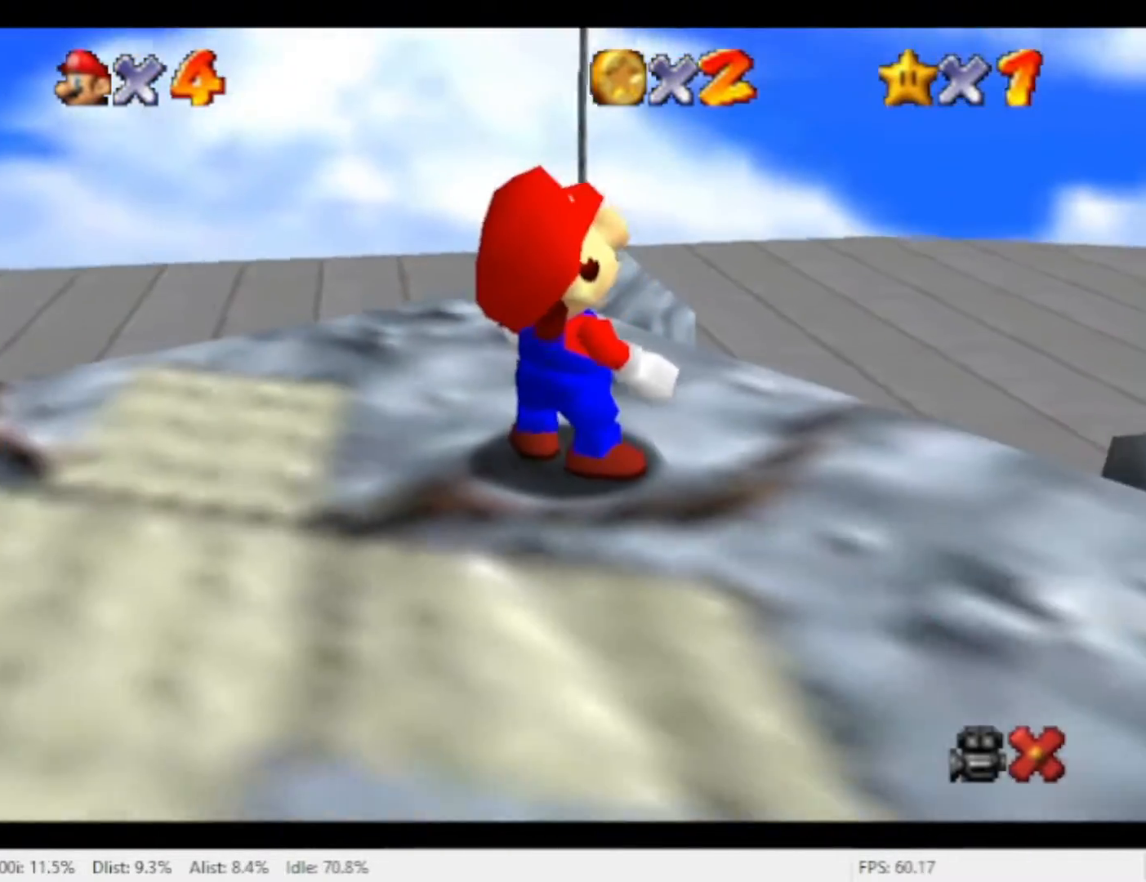
{"buttons": [], "left_stick": "center", "right_stick": "center", "events": []}
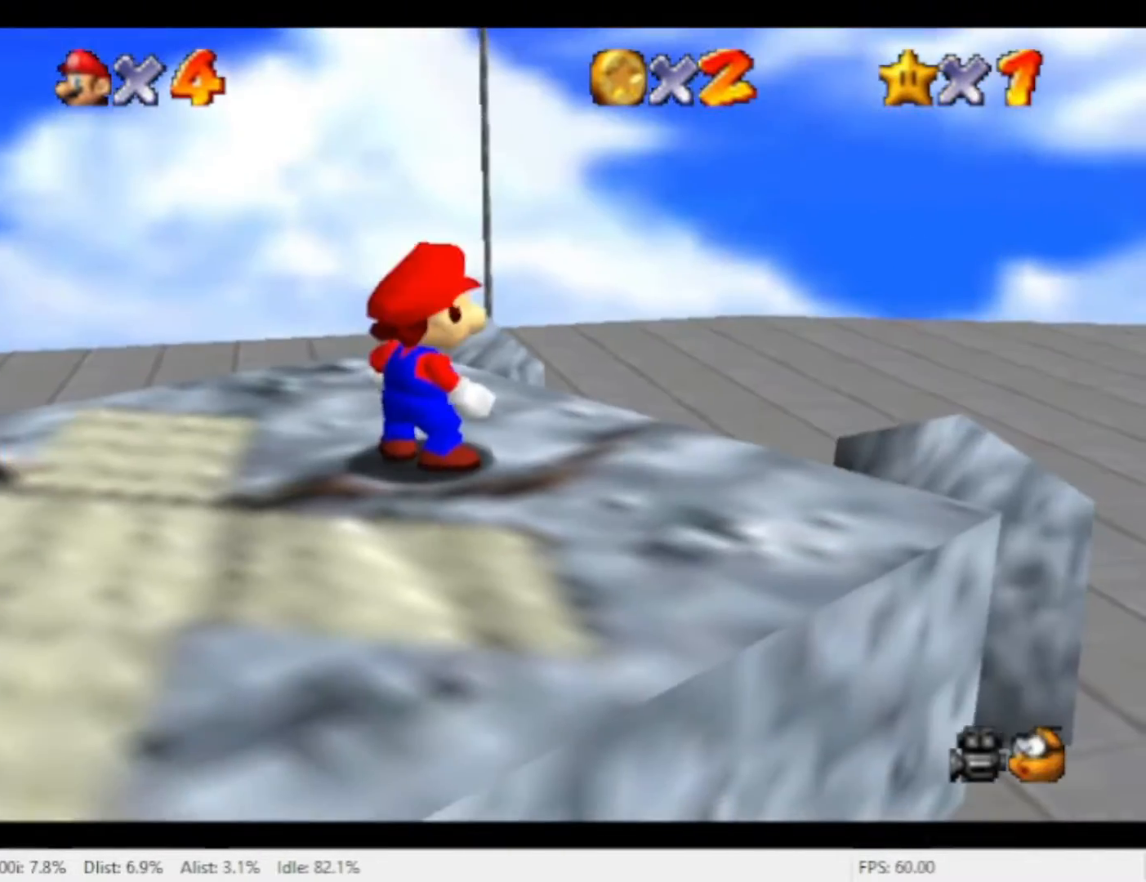
{"buttons": [], "left_stick": "center", "right_stick": "center", "events": []}
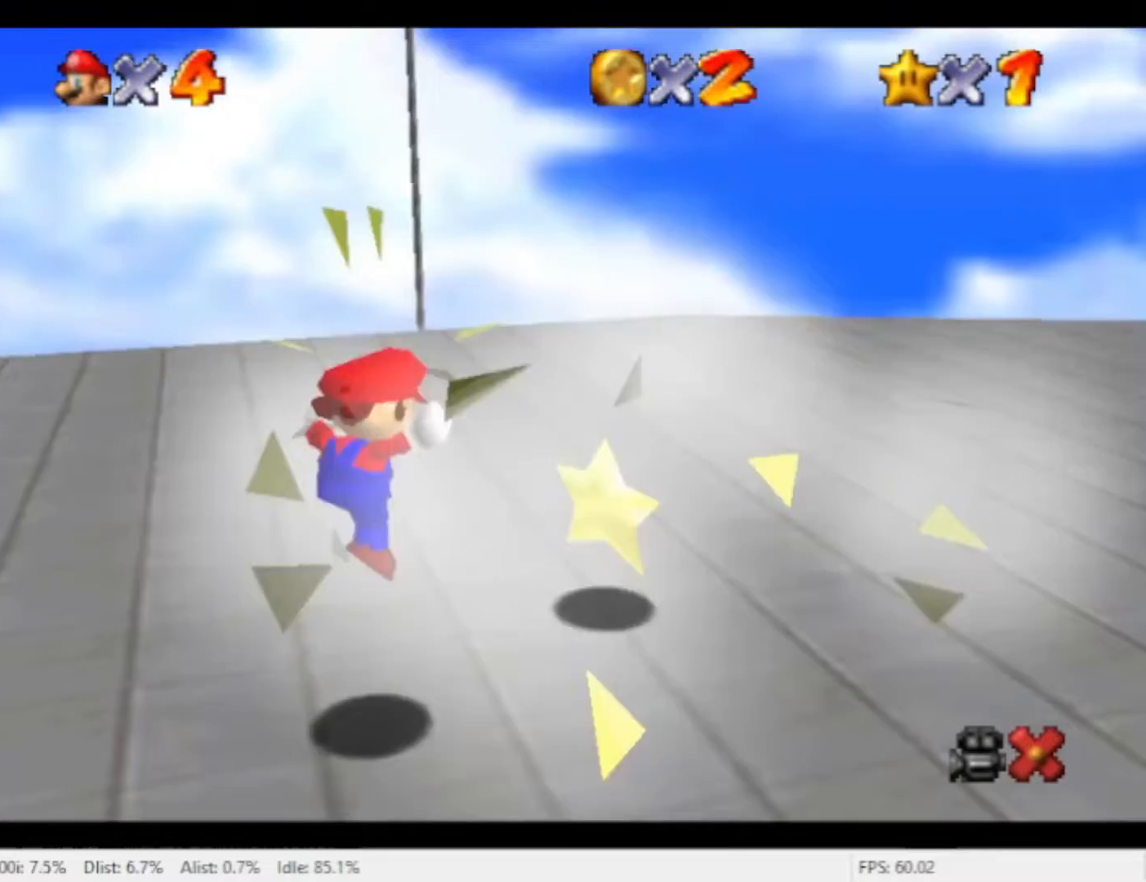
{"buttons": [], "left_stick": "center", "right_stick": "center", "events": []}
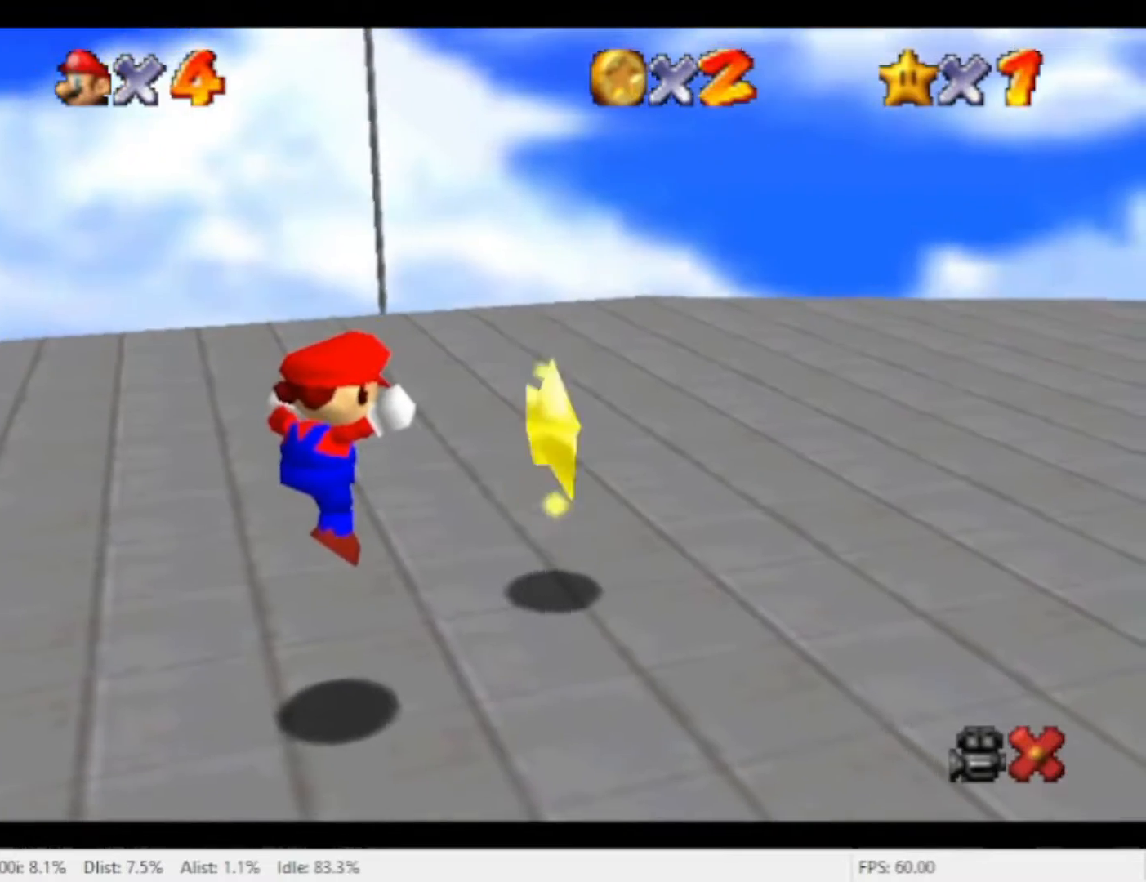
{"buttons": [], "left_stick": "center", "right_stick": "center", "events": []}
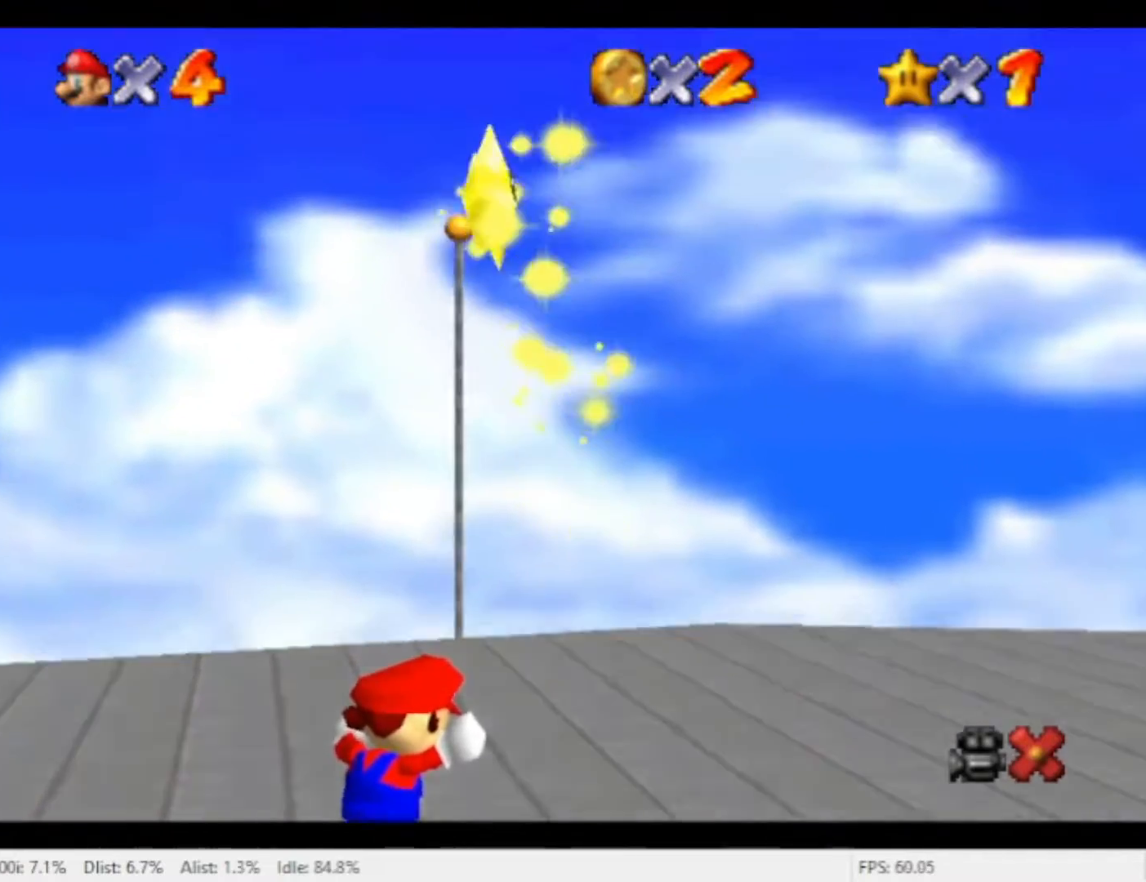
{"buttons": [], "left_stick": "up", "right_stick": "center", "events": [[100, "left_stick", "up"]]}
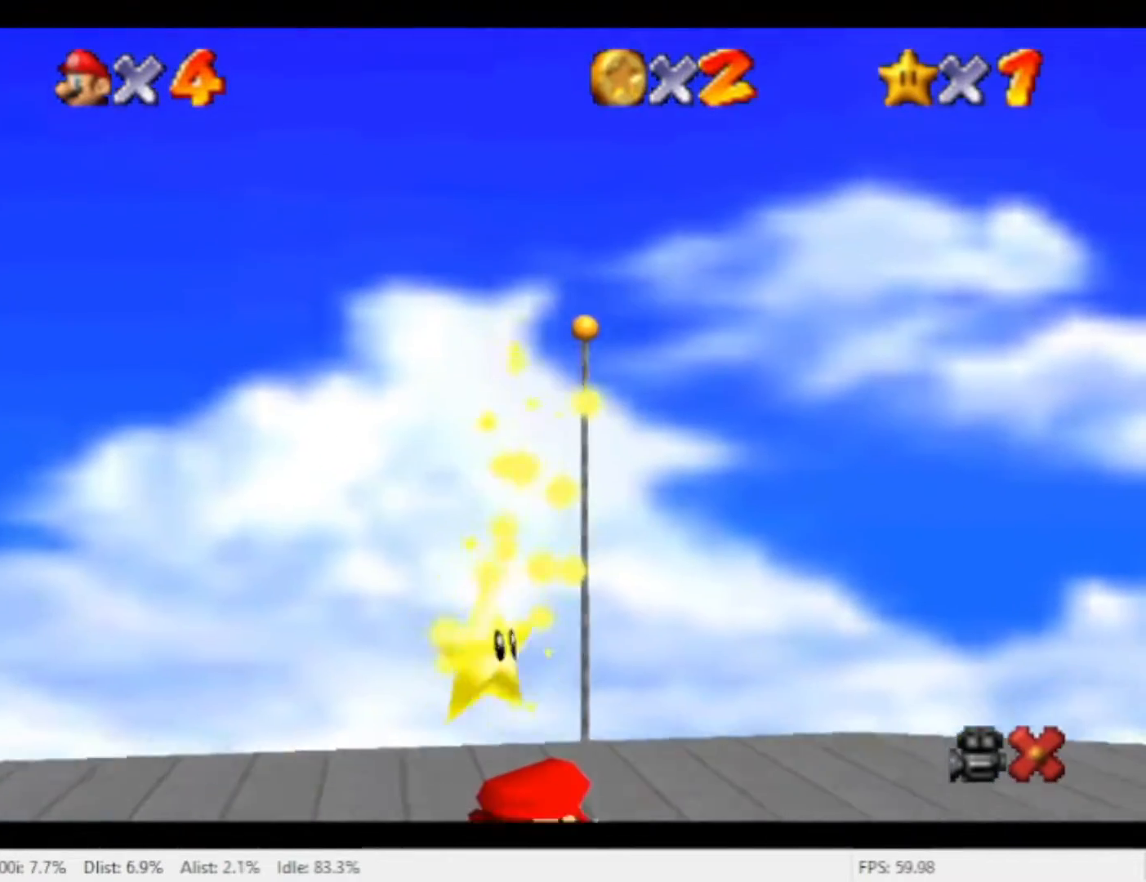
{"buttons": [], "left_stick": "up", "right_stick": "center", "events": []}
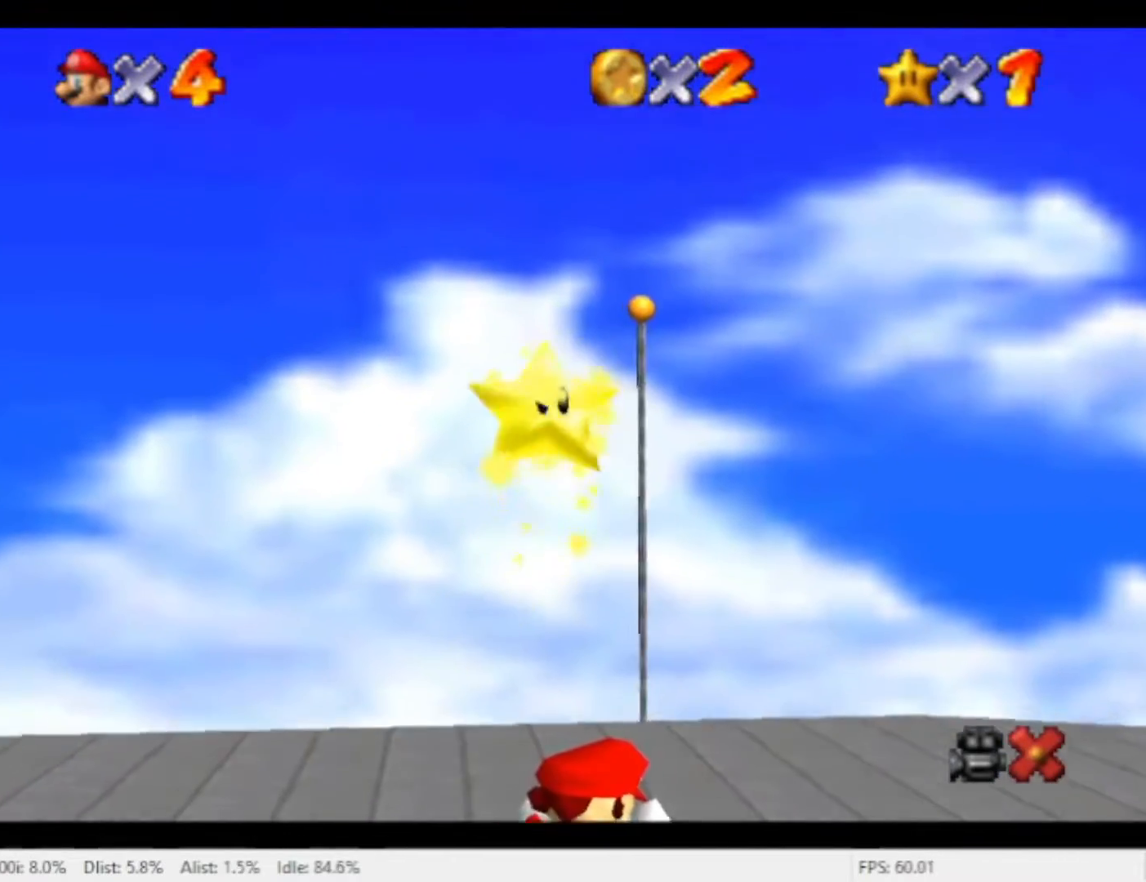
{"buttons": [], "left_stick": "up", "right_stick": "center", "events": []}
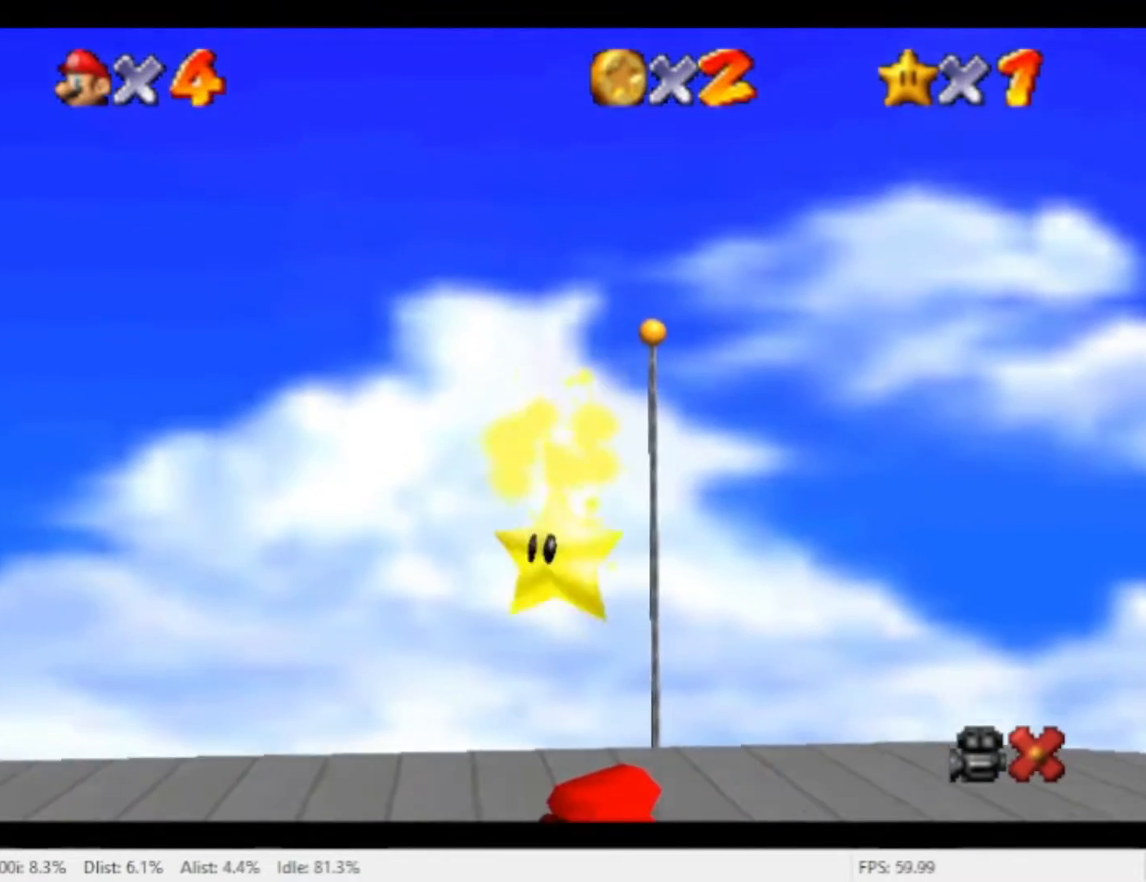
{"buttons": [], "left_stick": "up", "right_stick": "center", "events": []}
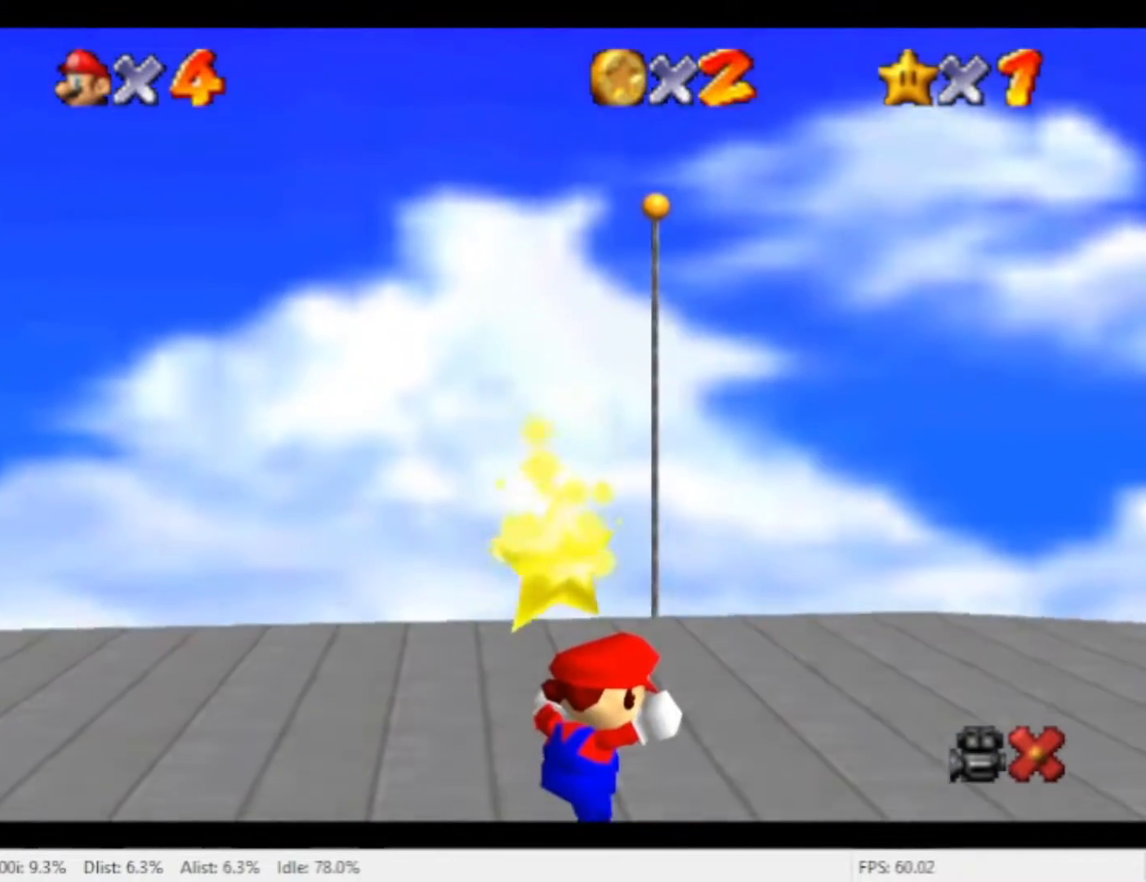
{"buttons": [], "left_stick": "up", "right_stick": "center", "events": []}
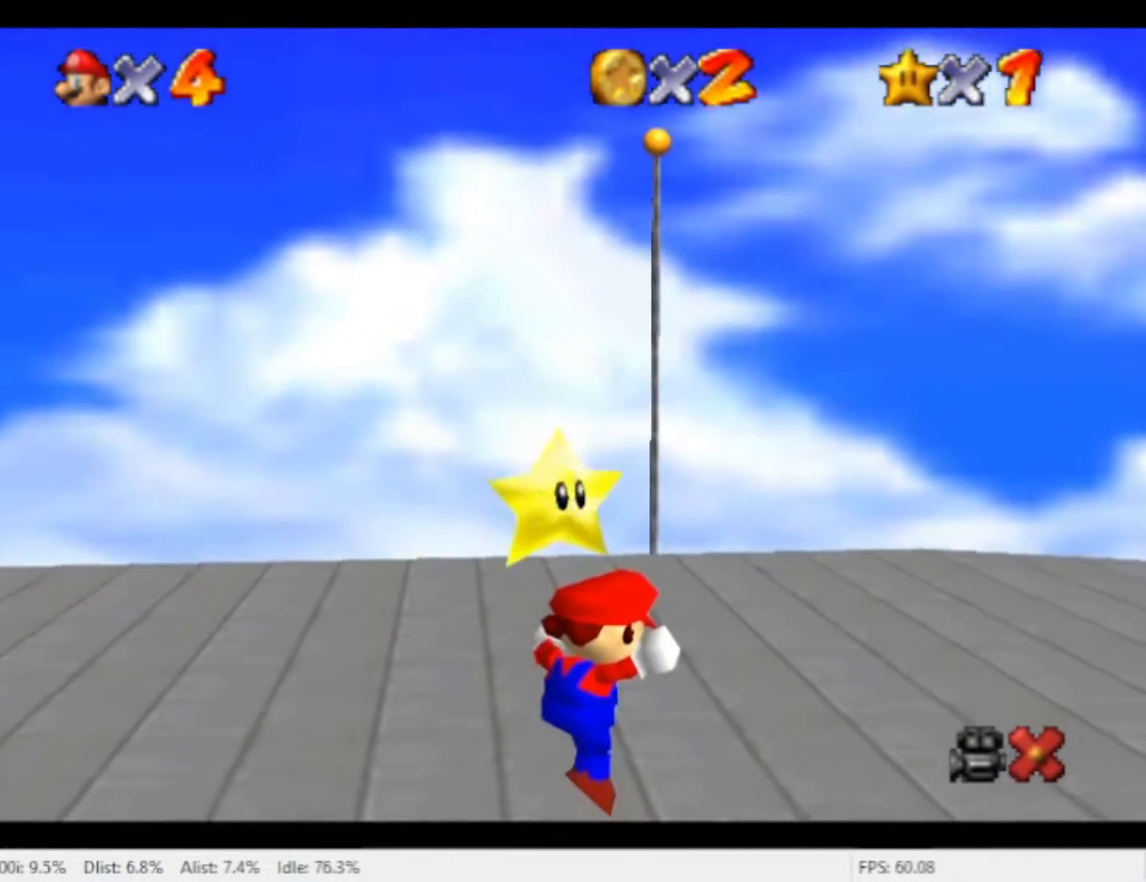
{"buttons": ["A"], "left_stick": "up-right", "right_stick": "center", "events": [[333, "A", "down"], [467, "left_stick", "up-right"]]}
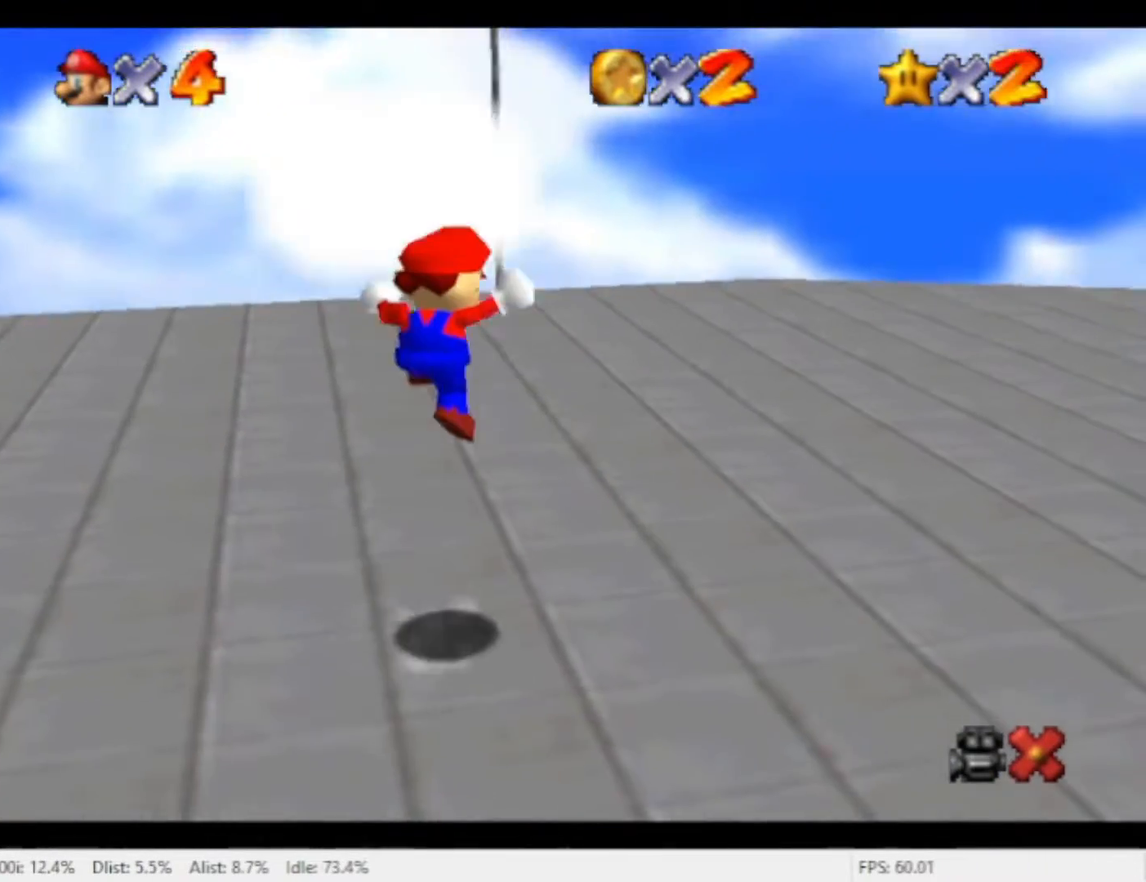
{"buttons": ["X"], "left_stick": "center", "right_stick": "center", "events": [[100, "A", "up"], [133, "left_stick", "up-left"], [367, "left_stick", "center"], [500, "X", "down"]]}
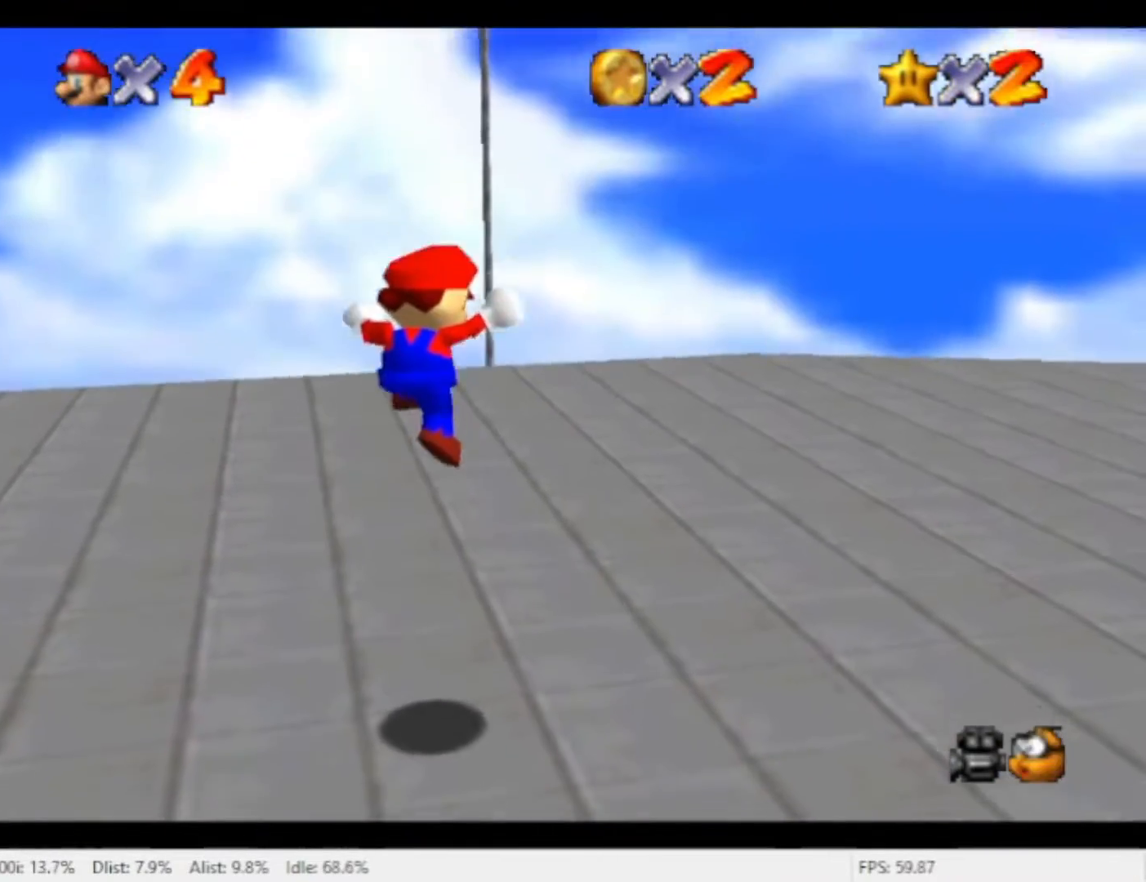
{"buttons": [], "left_stick": "center", "right_stick": "center", "events": [[133, "X", "up"], [200, "X", "down"], [300, "X", "up"]]}
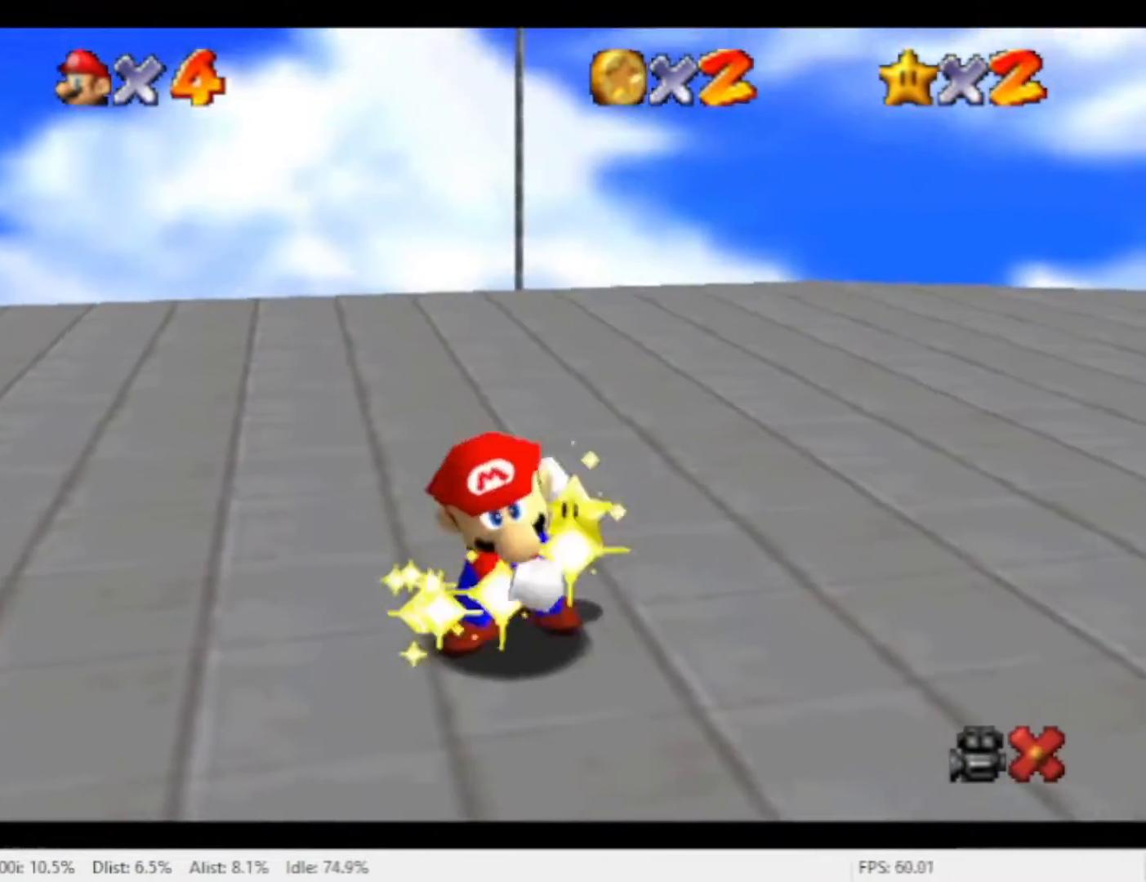
{"buttons": ["X"], "left_stick": "center", "right_stick": "center", "events": [[333, "X", "down"], [433, "X", "up"], [500, "X", "down"]]}
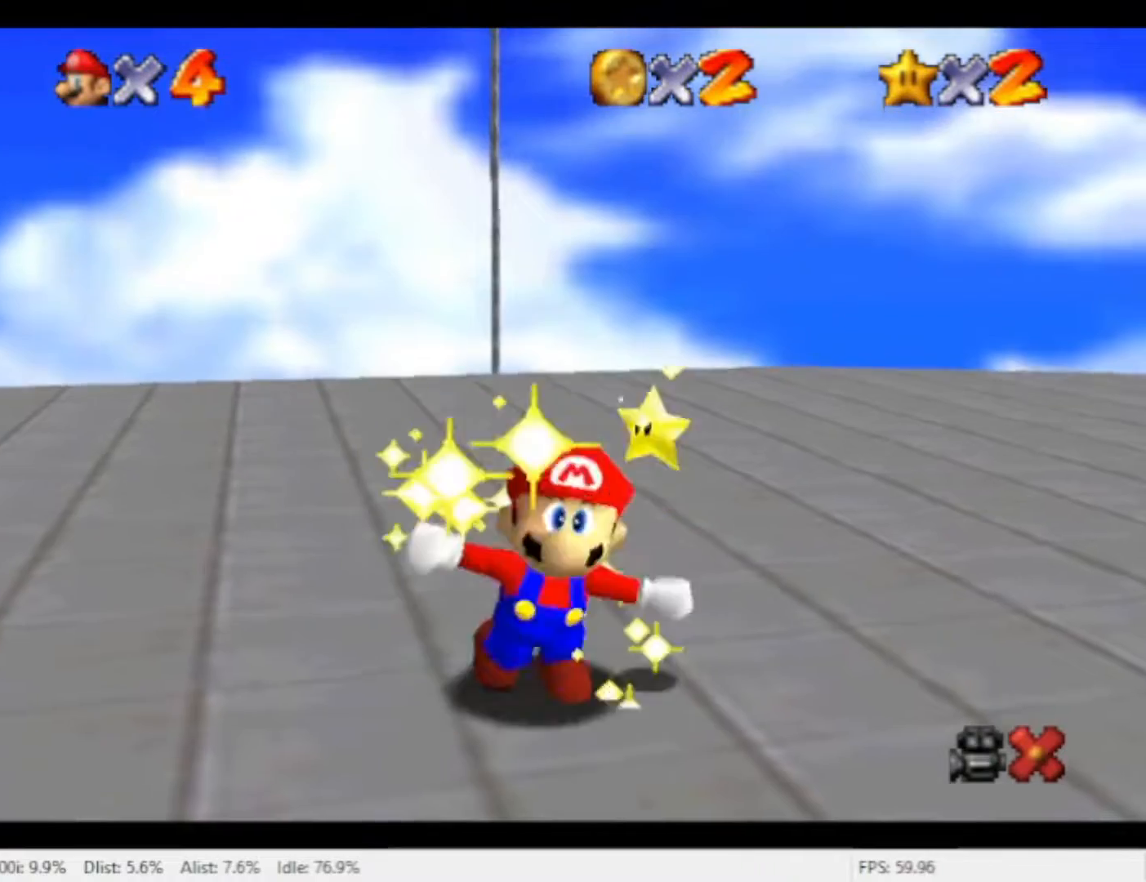
{"buttons": ["X"], "left_stick": "center", "right_stick": "center", "events": [[67, "X", "up"], [167, "X", "down"], [267, "X", "up"], [333, "X", "down"], [400, "X", "up"], [500, "X", "down"]]}
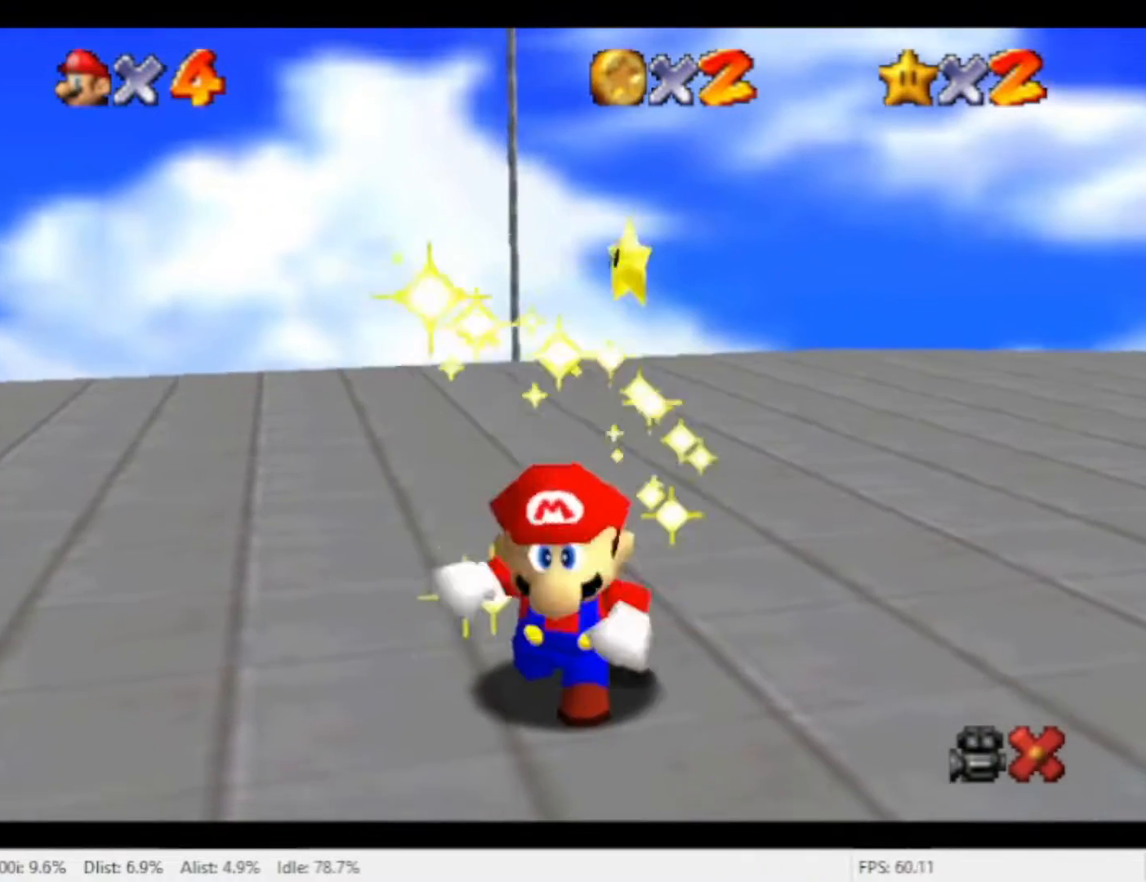
{"buttons": ["X"], "left_stick": "center", "right_stick": "center", "events": [[67, "X", "up"], [167, "X", "down"], [233, "X", "up"], [333, "X", "down"], [400, "X", "up"], [467, "X", "down"]]}
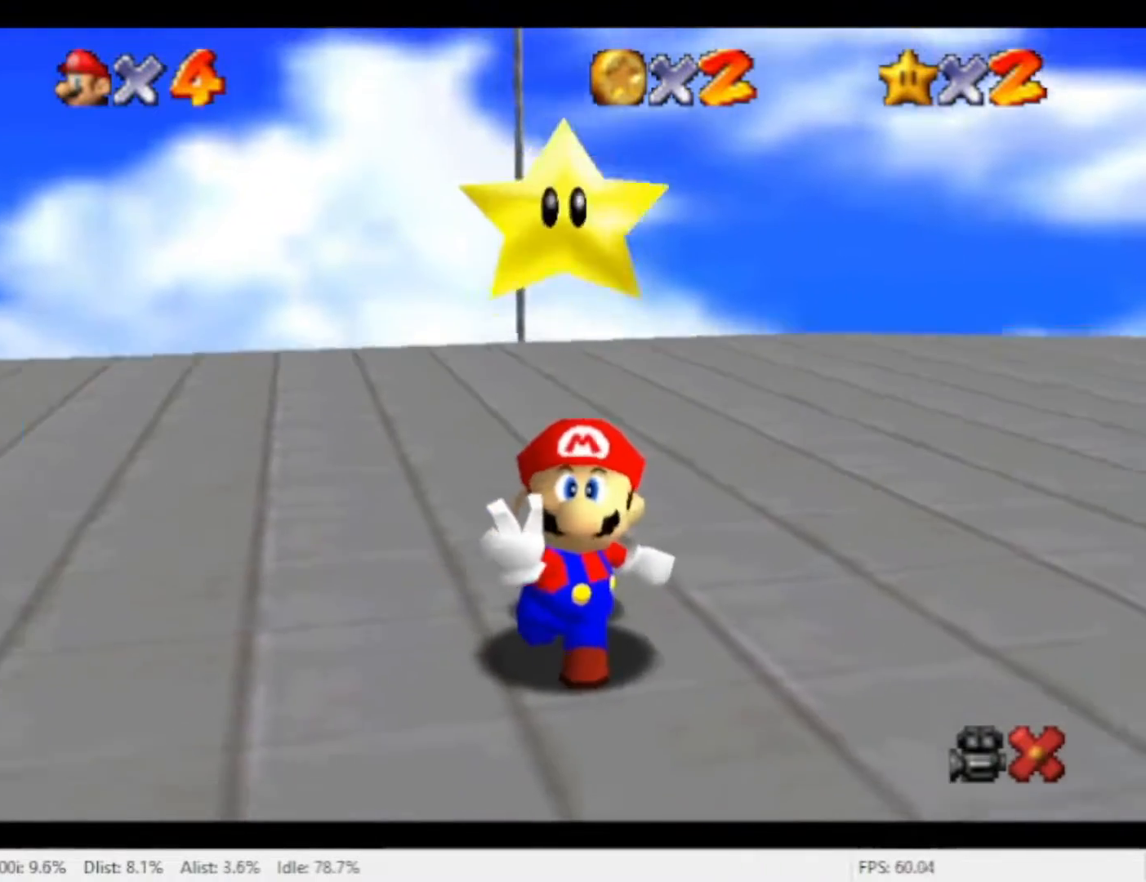
{"buttons": ["X"], "left_stick": "center", "right_stick": "center", "events": [[67, "X", "up"], [167, "X", "down"], [233, "X", "up"], [333, "X", "down"], [400, "X", "up"], [467, "X", "down"]]}
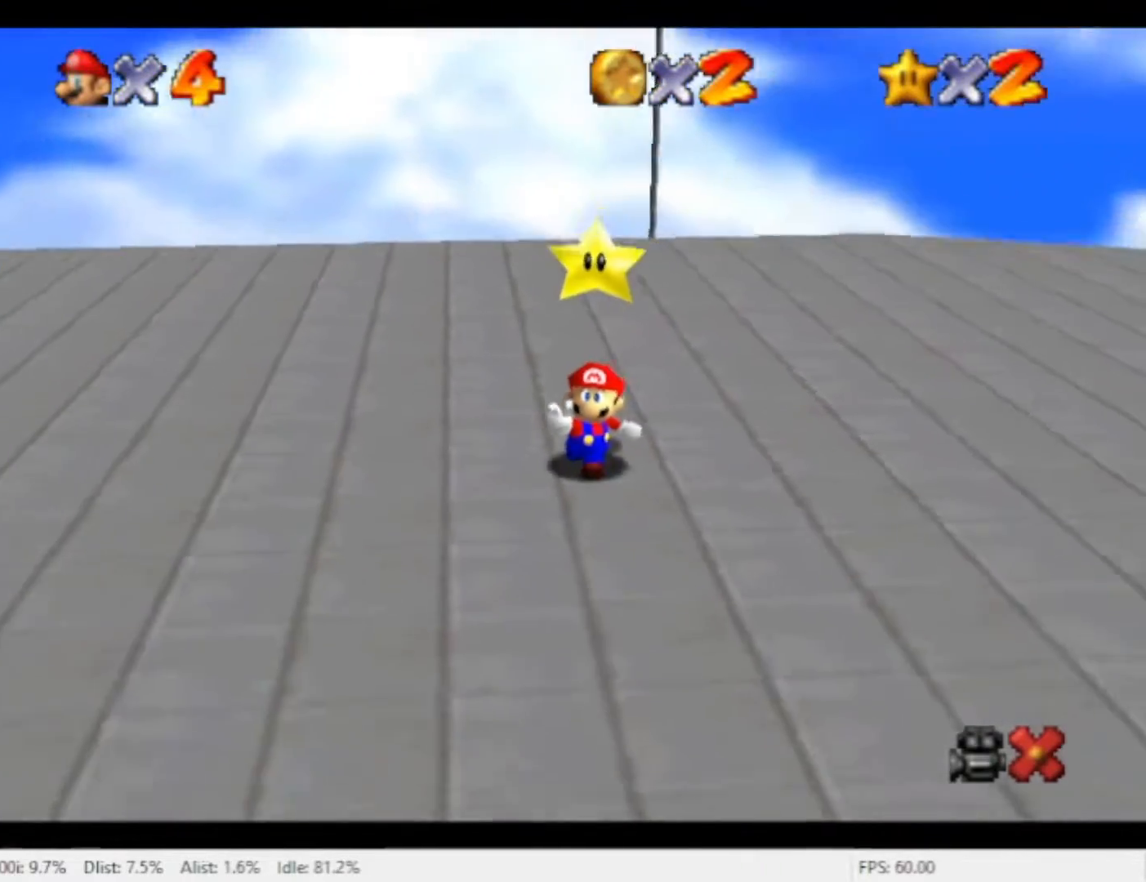
{"buttons": ["X"], "left_stick": "center", "right_stick": "center", "events": [[200, "X", "up"], [300, "X", "down"], [400, "X", "up"], [500, "X", "down"]]}
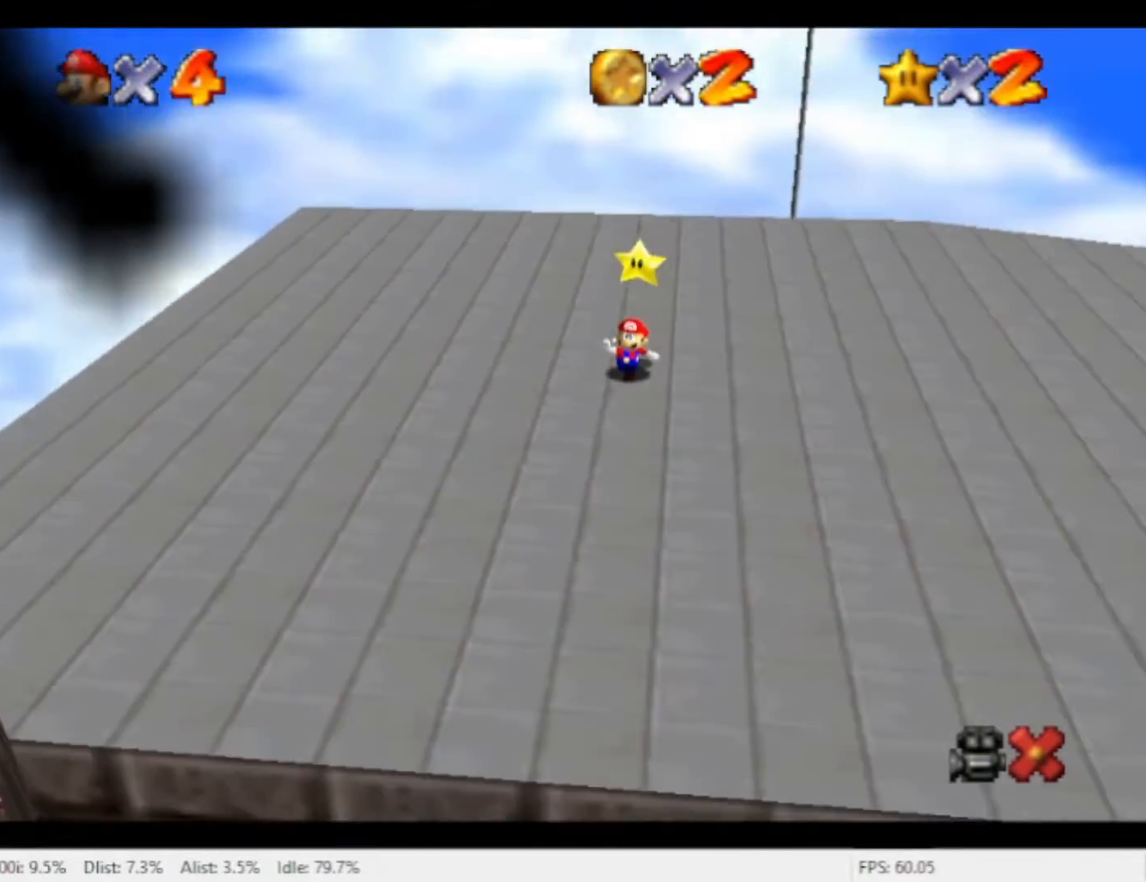
{"buttons": ["X"], "left_stick": "center", "right_stick": "center", "events": [[100, "X", "up"], [167, "X", "down"], [233, "X", "up"], [333, "X", "down"], [400, "X", "up"], [500, "X", "down"]]}
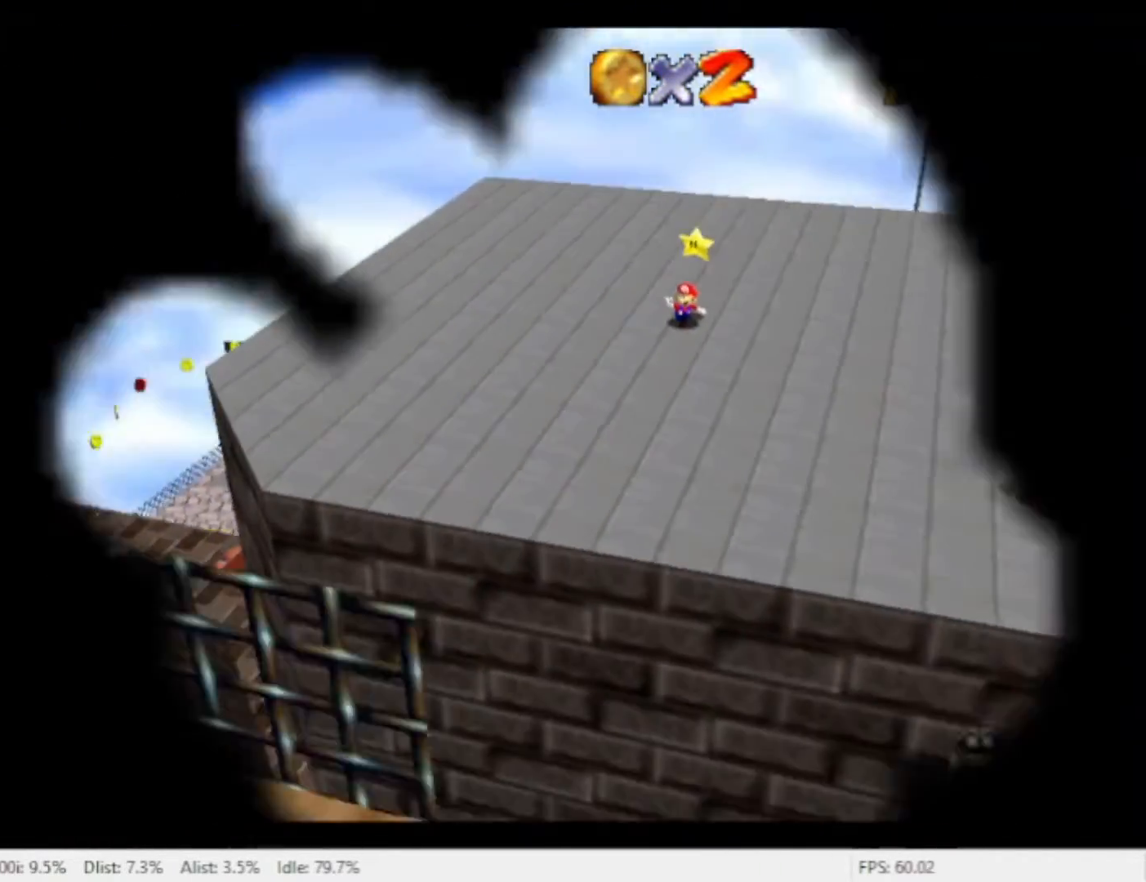
{"buttons": ["X"], "left_stick": "center", "right_stick": "center", "events": [[67, "X", "up"], [167, "X", "down"], [267, "X", "up"], [333, "X", "down"], [400, "X", "up"], [500, "X", "down"]]}
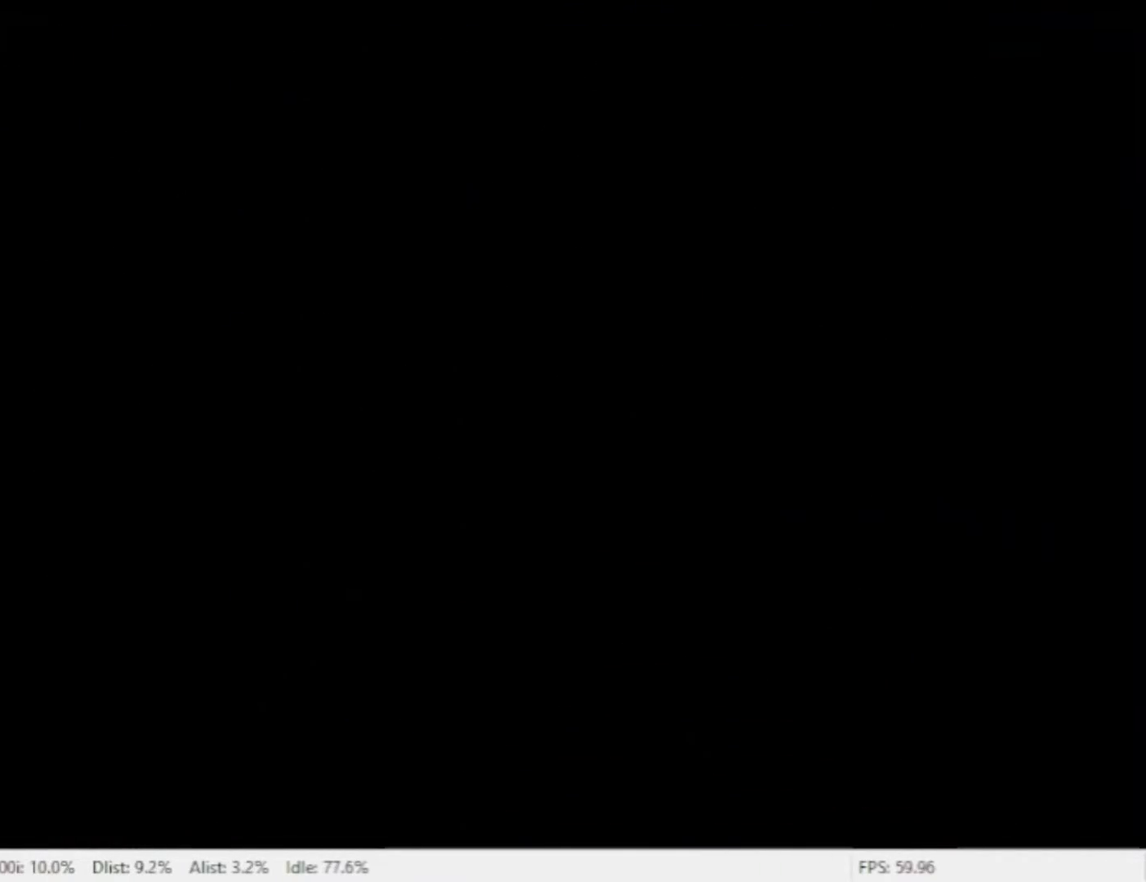
{"buttons": ["X"], "left_stick": "center", "right_stick": "center", "events": [[67, "X", "up"], [167, "X", "down"], [233, "X", "up"], [333, "X", "down"], [433, "X", "up"], [500, "X", "down"]]}
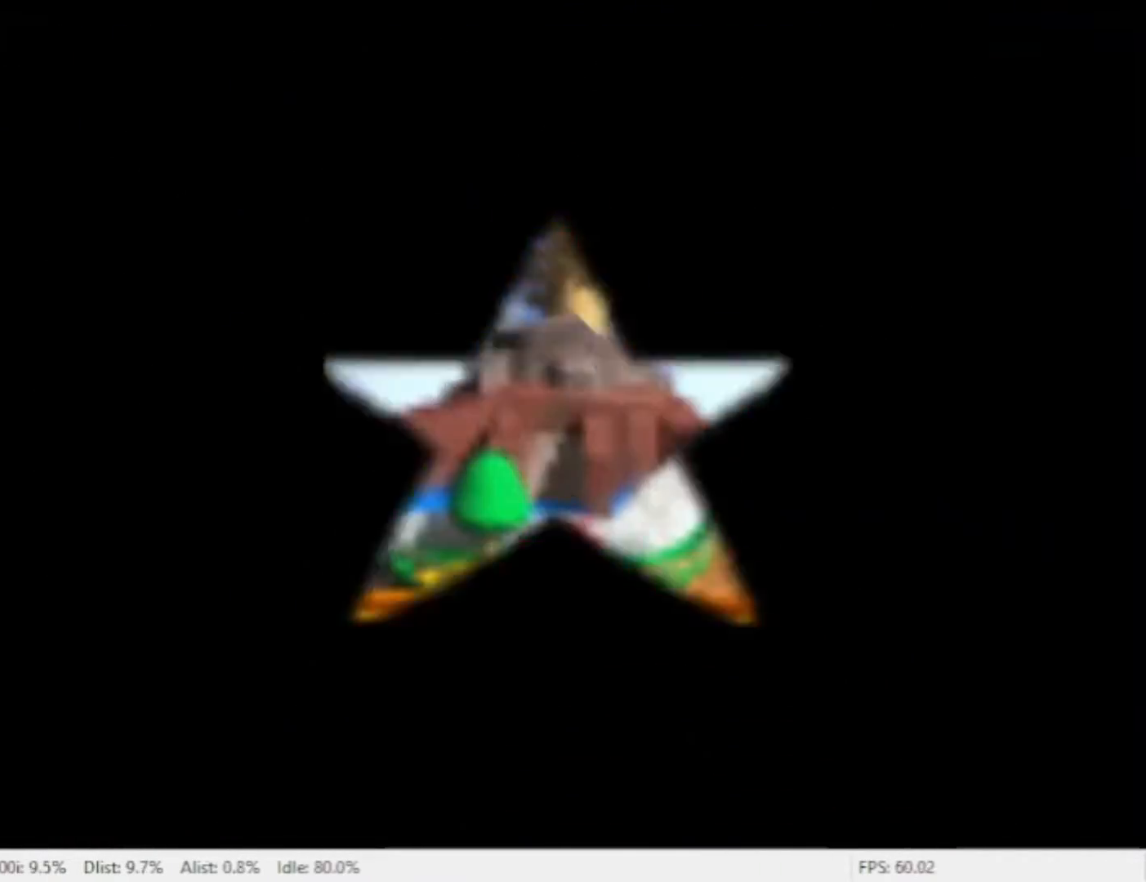
{"buttons": ["X"], "left_stick": "center", "right_stick": "center", "events": [[67, "X", "up"], [167, "X", "down"], [267, "X", "up"], [367, "X", "down"], [433, "X", "up"], [500, "X", "down"]]}
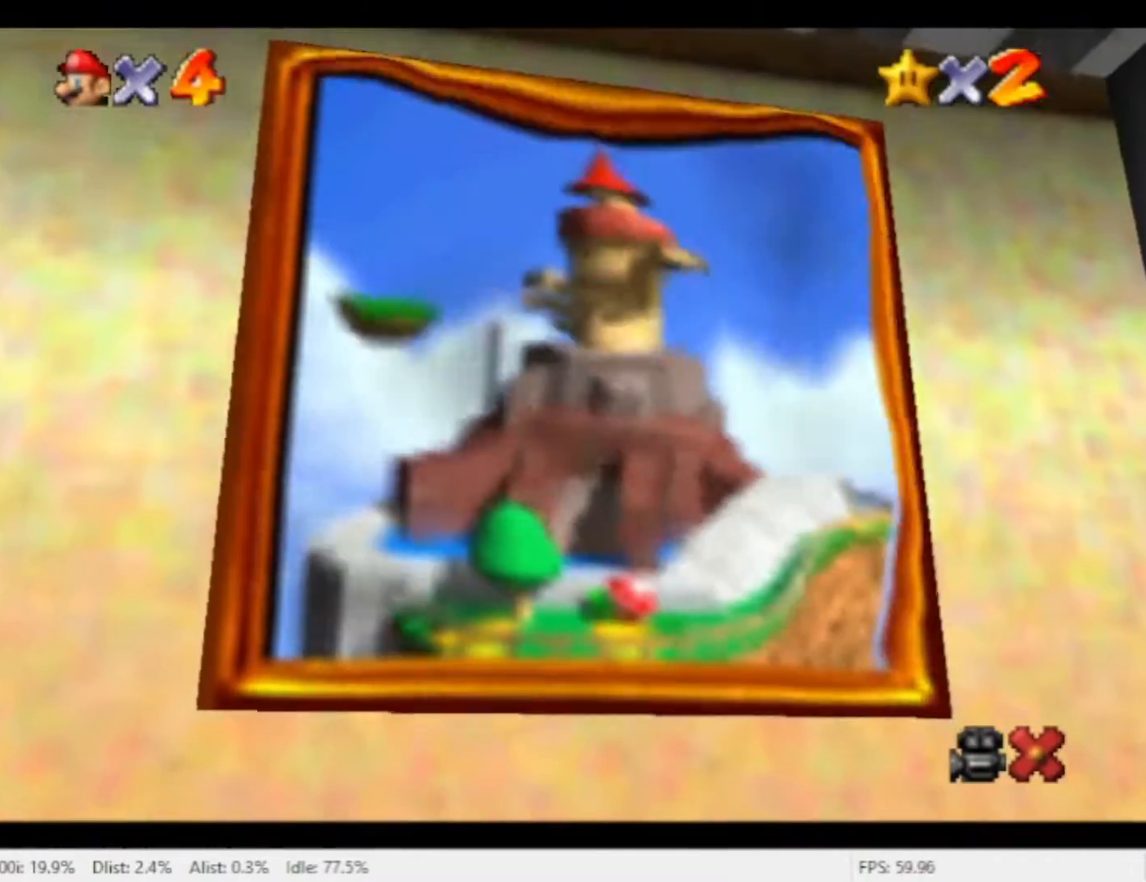
{"buttons": [], "left_stick": "center", "right_stick": "center", "events": [[100, "X", "up"], [200, "X", "down"], [267, "X", "up"], [367, "X", "down"], [433, "X", "up"]]}
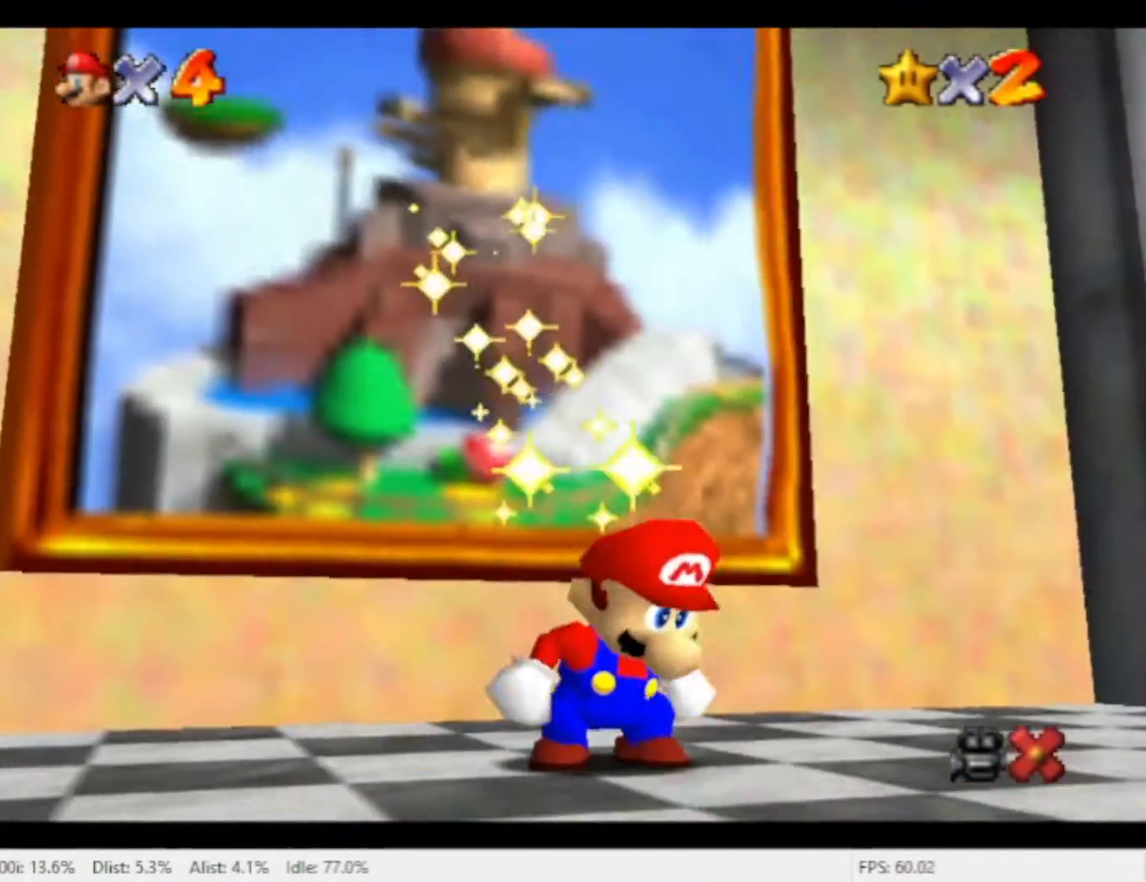
{"buttons": ["X"], "left_stick": "center", "right_stick": "center", "events": [[167, "X", "down"], [233, "X", "up"], [333, "X", "down"], [400, "X", "up"], [500, "X", "down"]]}
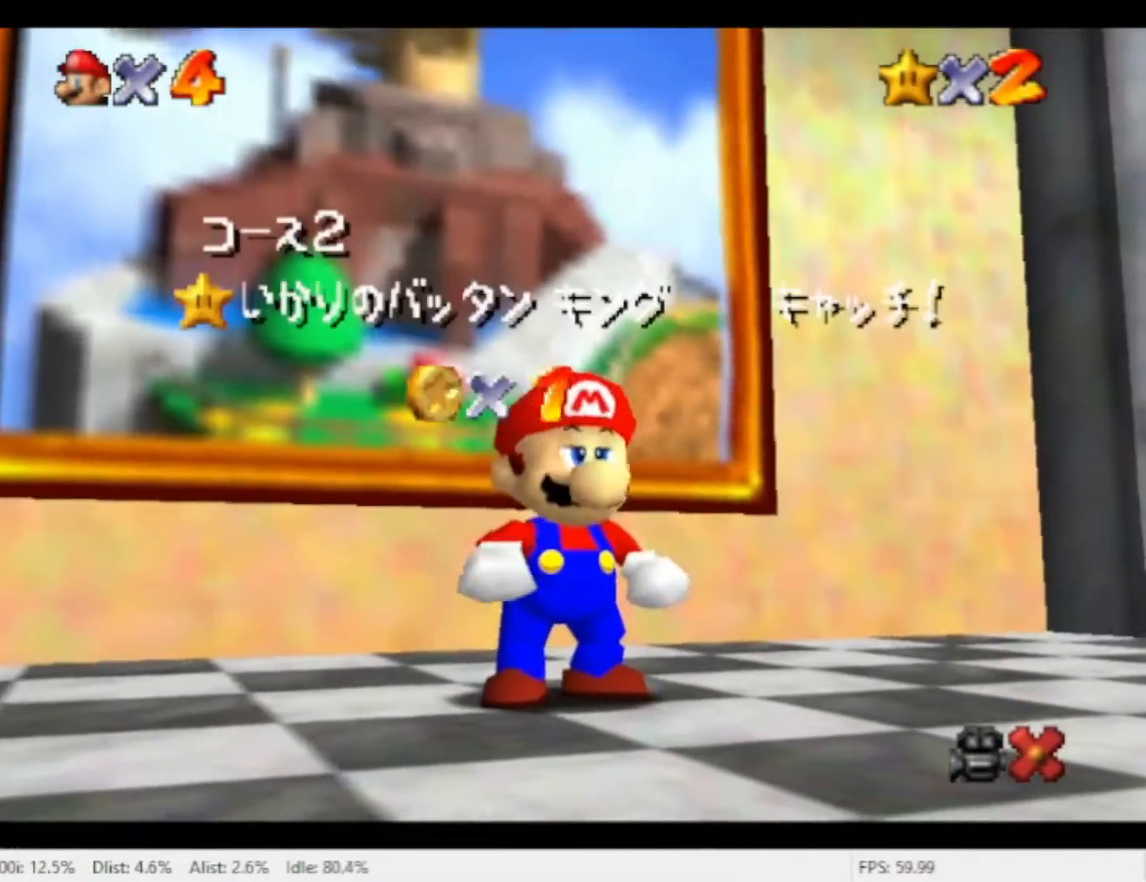
{"buttons": [], "left_stick": "center", "right_stick": "center", "events": [[67, "X", "up"], [300, "X", "down"], [367, "X", "up"]]}
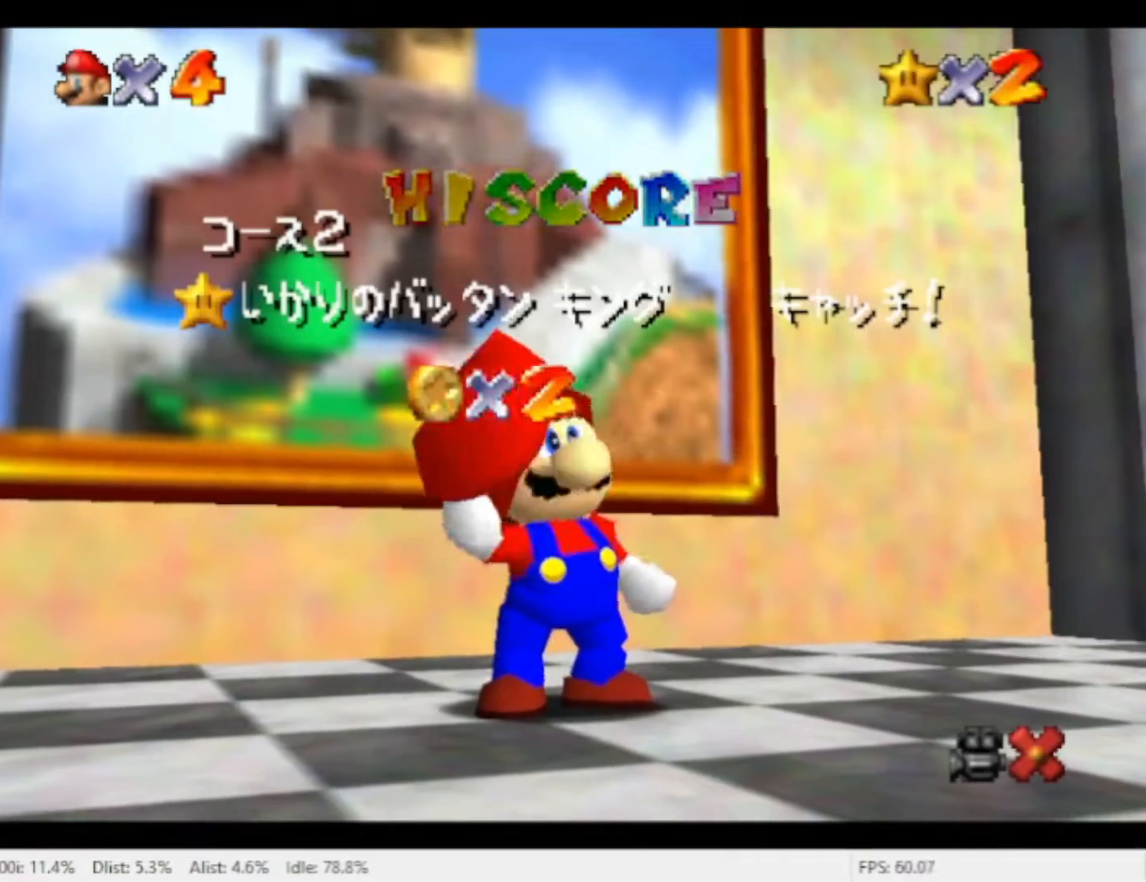
{"buttons": ["X"], "left_stick": "center", "right_stick": "center", "events": [[133, "X", "down"], [200, "X", "up"], [267, "X", "down"], [333, "X", "up"], [433, "X", "down"]]}
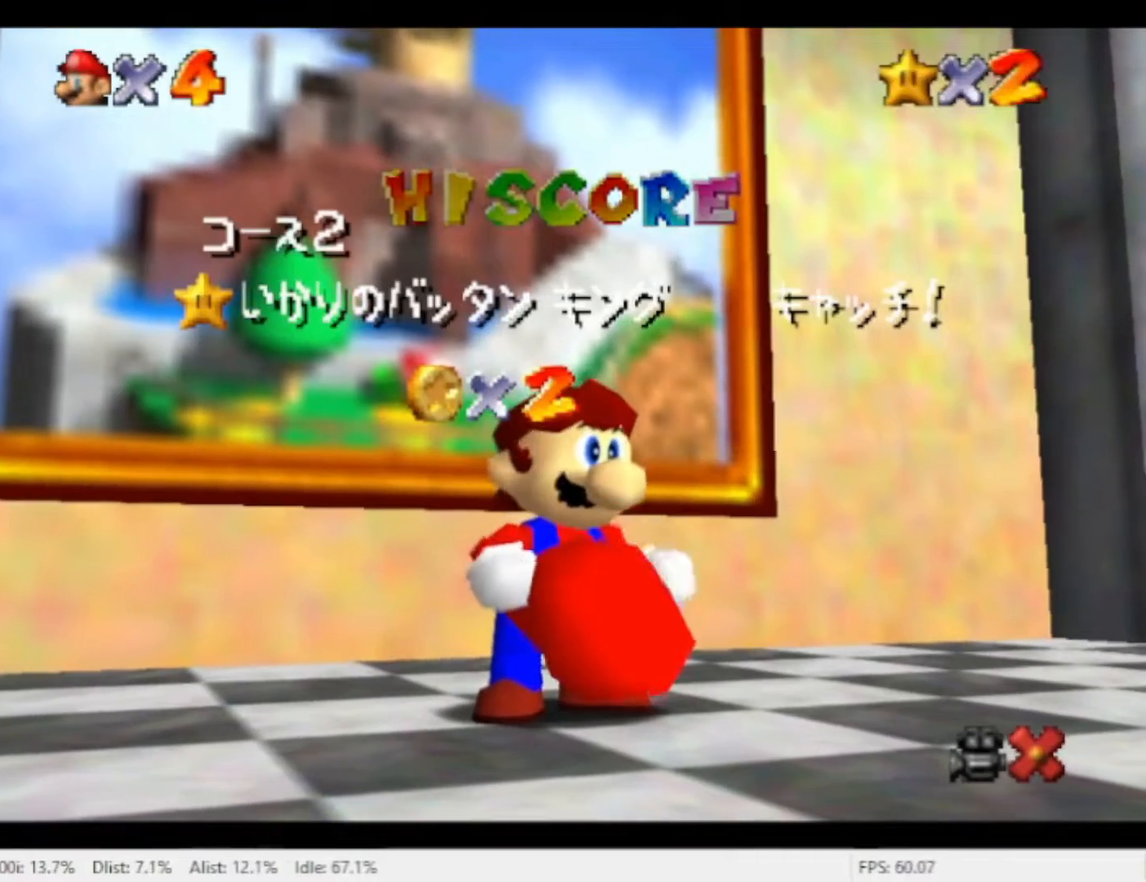
{"buttons": [], "left_stick": "center", "right_stick": "center", "events": [[133, "X", "up"], [233, "X", "down"], [300, "X", "up"], [400, "X", "down"], [467, "X", "up"]]}
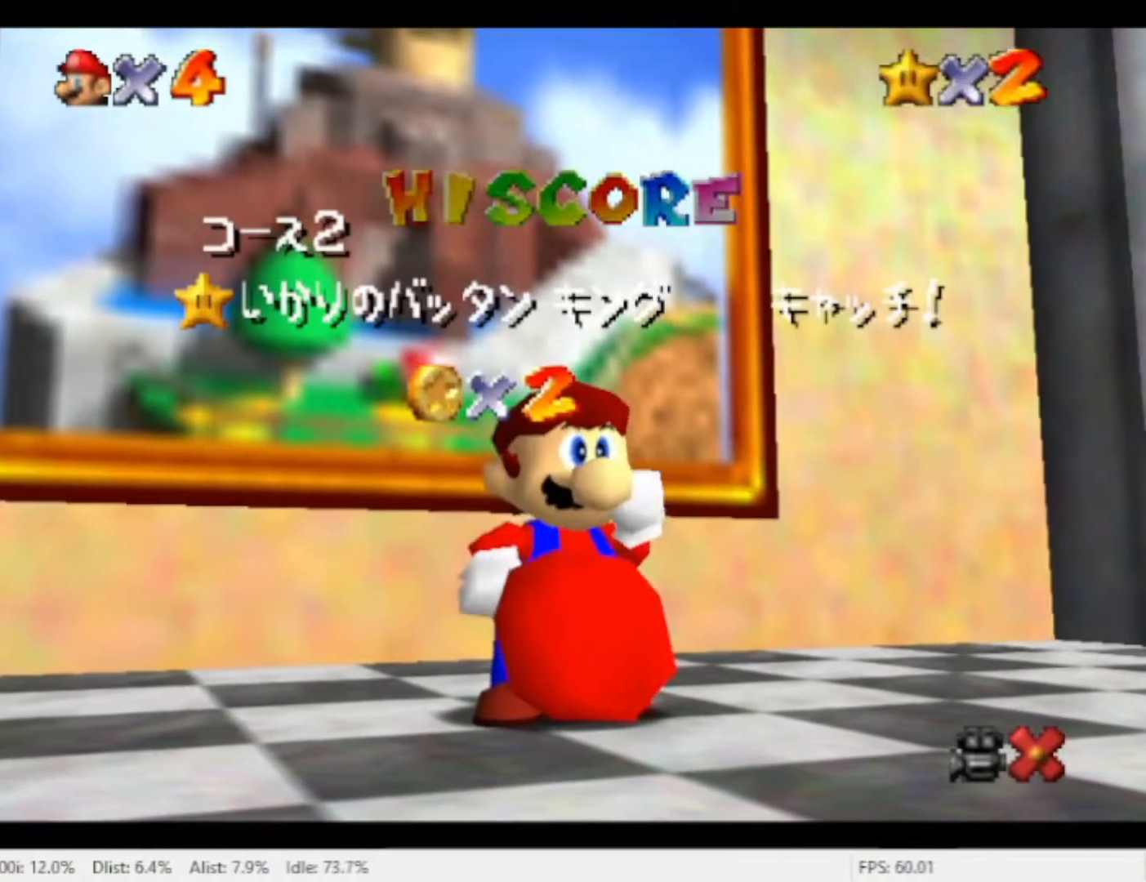
{"buttons": ["X"], "left_stick": "center", "right_stick": "center", "events": [[33, "X", "down"], [100, "X", "up"], [200, "X", "down"], [267, "X", "up"], [500, "X", "down"]]}
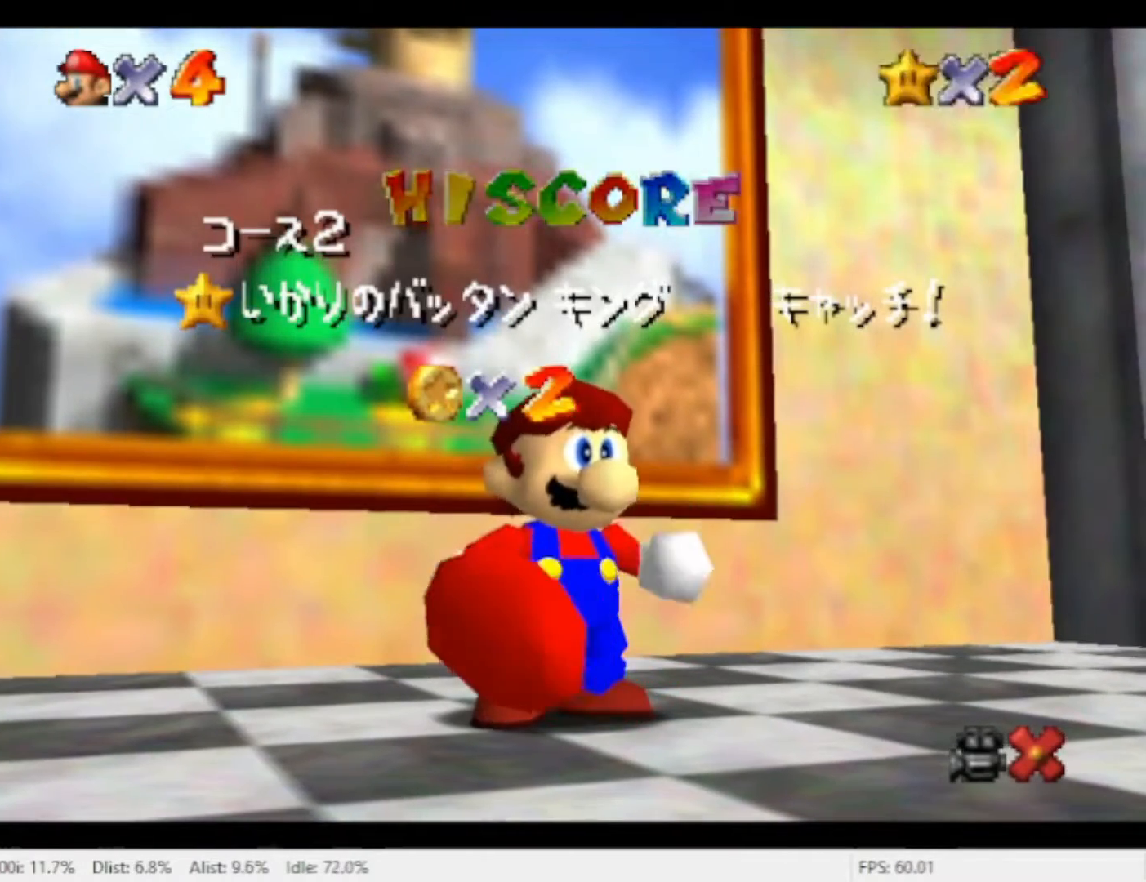
{"buttons": [], "left_stick": "center", "right_stick": "center", "events": [[100, "X", "up"]]}